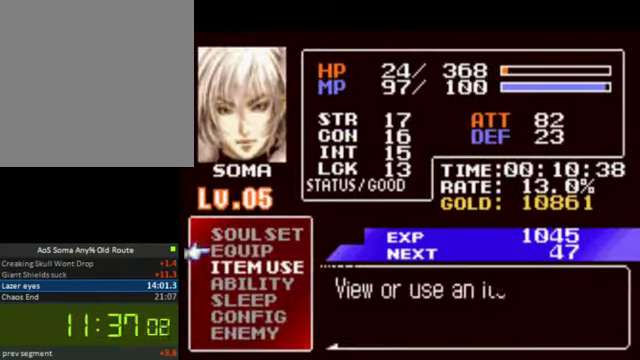
Gameplay with a controller (PlayStation layout); each line is a JSON object with the inputs held at the frame after it. "events" lists button and stick changes between this image and that frame as [ms after this image, input, new state], when the widget could be followed in between. Not read: L3 R3 left_stick.
{"buttons": [], "right_stick": "center", "events": [[134, "DPAD_DOWN", "up"], [200, "CROSS", "down"], [234, "right_stick", "center"], [334, "CROSS", "up"], [400, "CROSS", "down"], [500, "CROSS", "up"]]}
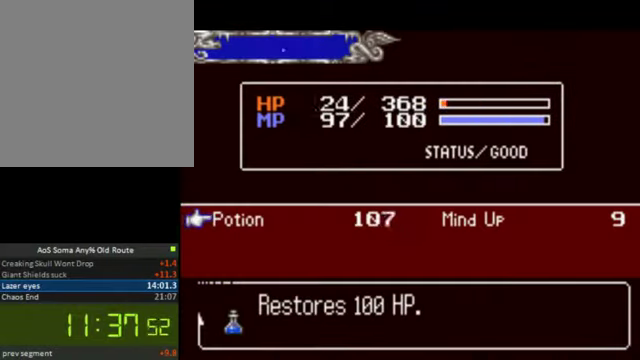
{"buttons": [], "right_stick": "right", "events": [[67, "CROSS", "down"], [134, "CROSS", "up"], [200, "CROSS", "down"], [267, "CROSS", "up"], [267, "right_stick", "right"], [367, "CROSS", "down"], [467, "CROSS", "up"]]}
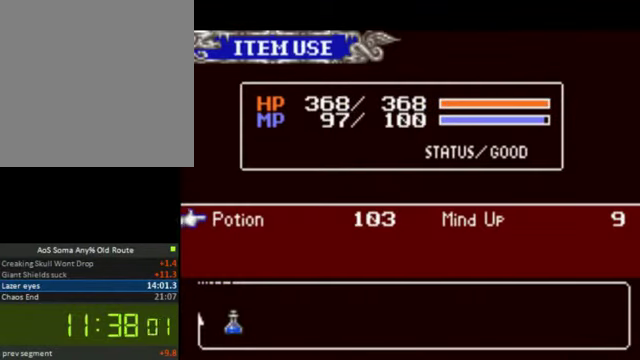
{"buttons": ["DPAD_RIGHT"], "right_stick": "right", "events": [[34, "CROSS", "down"], [134, "CROSS", "up"], [200, "CROSS", "down"], [267, "CROSS", "up"], [367, "SQUARE", "down"], [400, "DPAD_RIGHT", "down"], [500, "SQUARE", "up"]]}
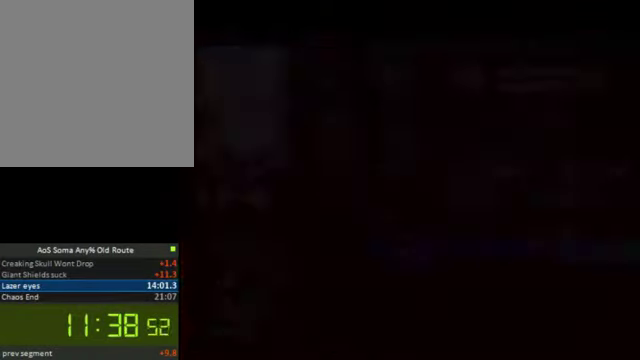
{"buttons": ["SQUARE", "DPAD_RIGHT"], "right_stick": "right", "events": [[67, "SQUARE", "down"], [167, "SQUARE", "up"], [267, "SQUARE", "down"], [367, "SQUARE", "up"], [434, "SQUARE", "down"]]}
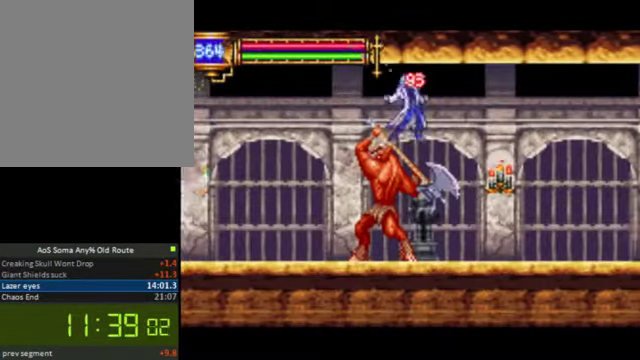
{"buttons": ["DPAD_RIGHT"], "right_stick": "right", "events": [[34, "SQUARE", "up"]]}
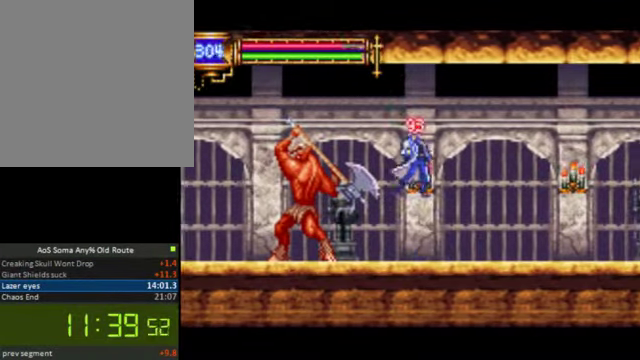
{"buttons": ["DPAD_RIGHT"], "right_stick": "right", "events": [[200, "CROSS", "down"], [367, "CROSS", "up"]]}
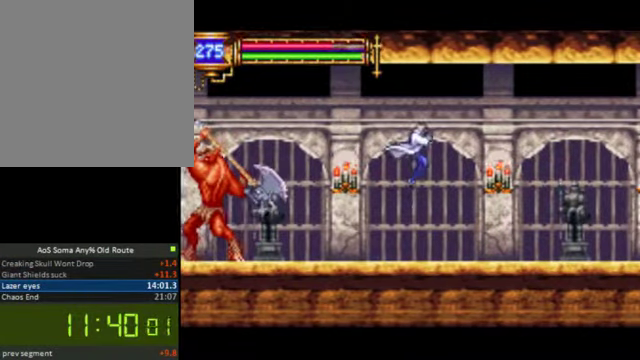
{"buttons": ["CROSS", "DPAD_RIGHT"], "right_stick": "right", "events": [[67, "SQUARE", "down"], [267, "SQUARE", "up"], [500, "CROSS", "down"]]}
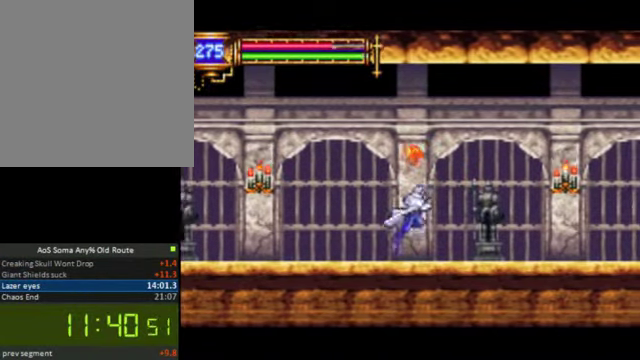
{"buttons": ["SQUARE", "DPAD_RIGHT"], "right_stick": "right", "events": [[200, "CROSS", "up"], [434, "SQUARE", "down"]]}